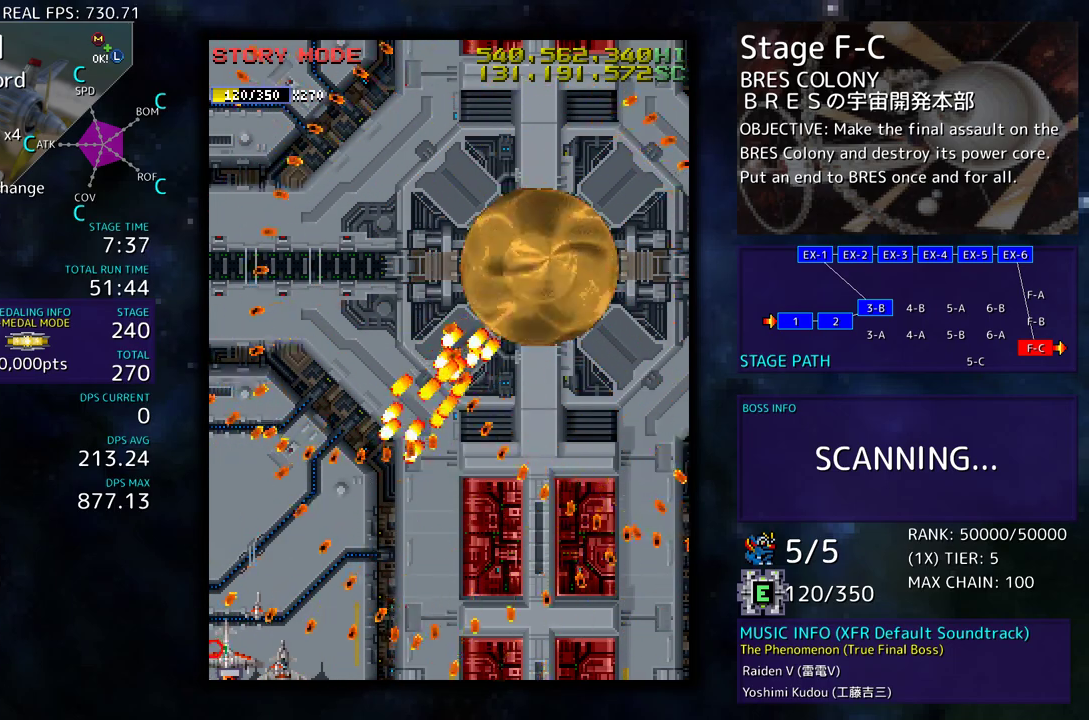
Gameplay with a controller (arcade stick); each line is a JSON object with the inputs held at the frame after it. "events" lists button and stick changes between this image and that frame as [ms after this image, input, new state], when the widget could be followed in between. Not read: L3 R3 other_buttons.
{"buttons": [], "events": []}
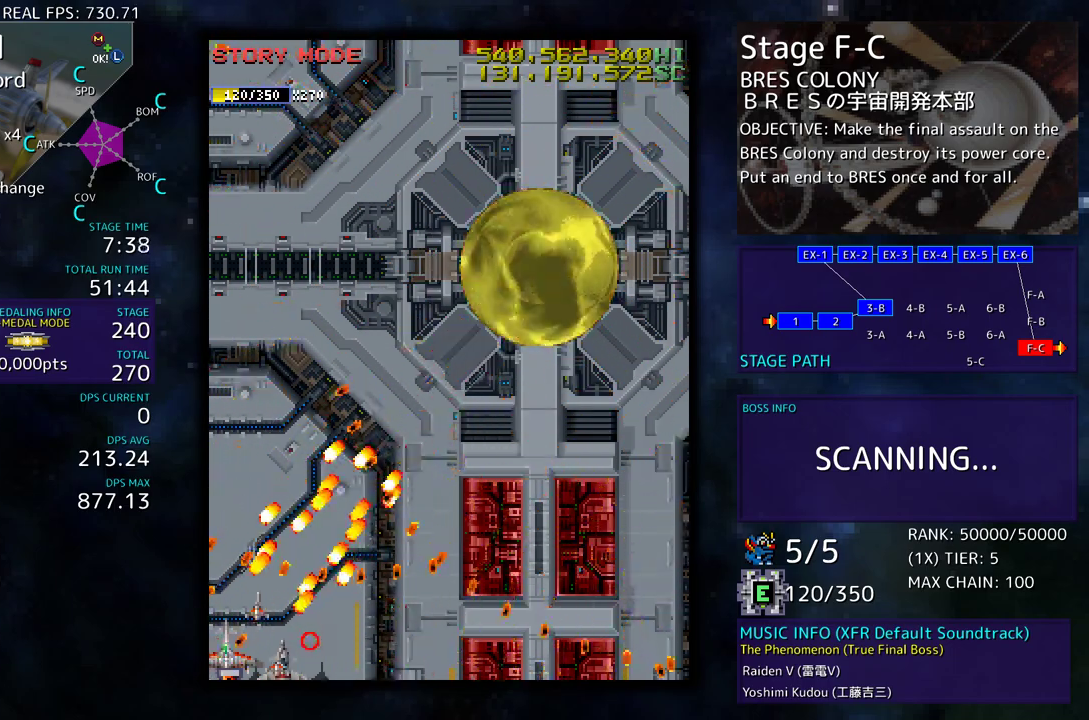
{"buttons": [], "events": []}
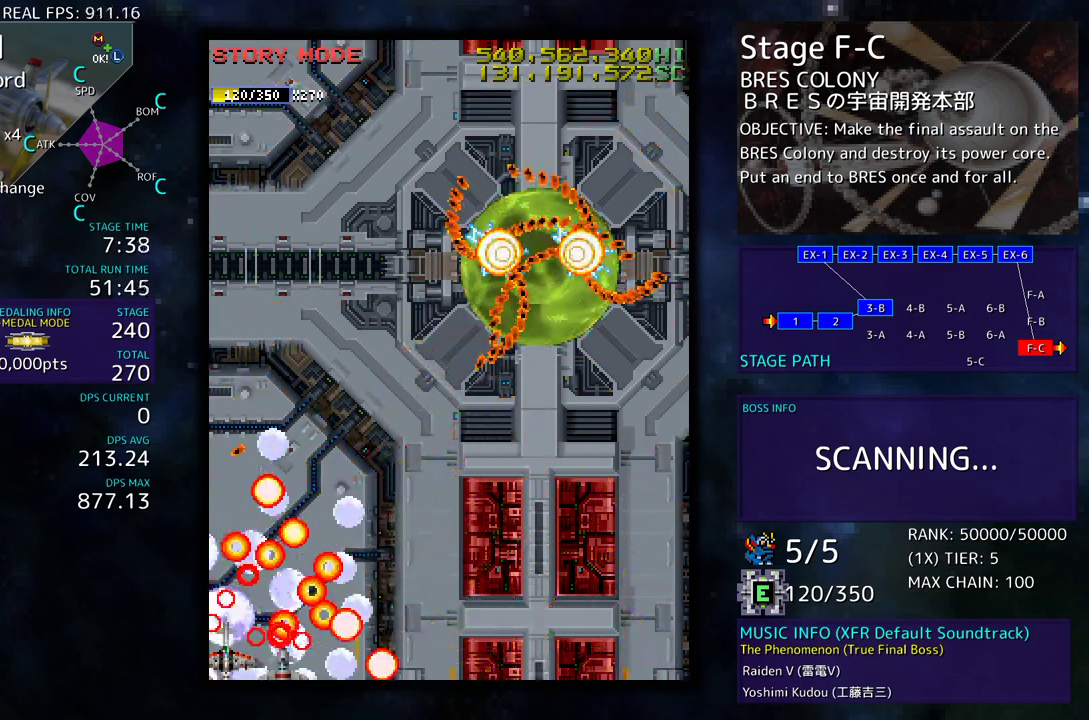
{"buttons": [], "events": [[350, "DPAD_RIGHT", "down"], [400, "DPAD_RIGHT", "up"]]}
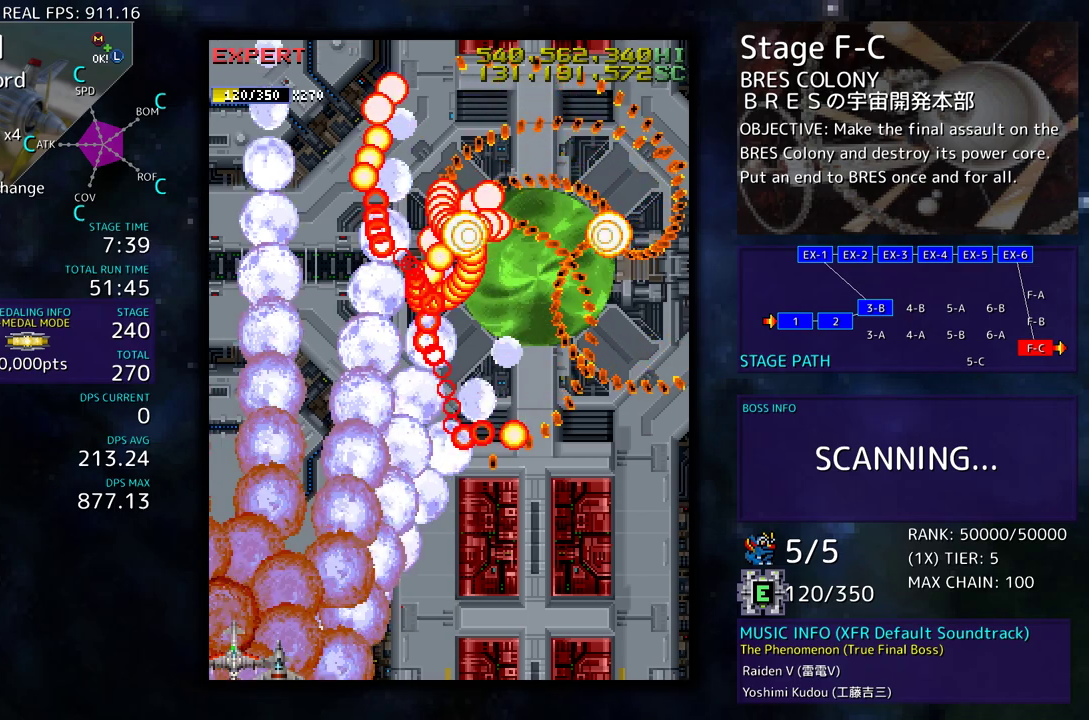
{"buttons": ["DPAD_UP", "DPAD_LEFT"], "events": [[483, "DPAD_LEFT", "down"], [483, "DPAD_UP", "down"]]}
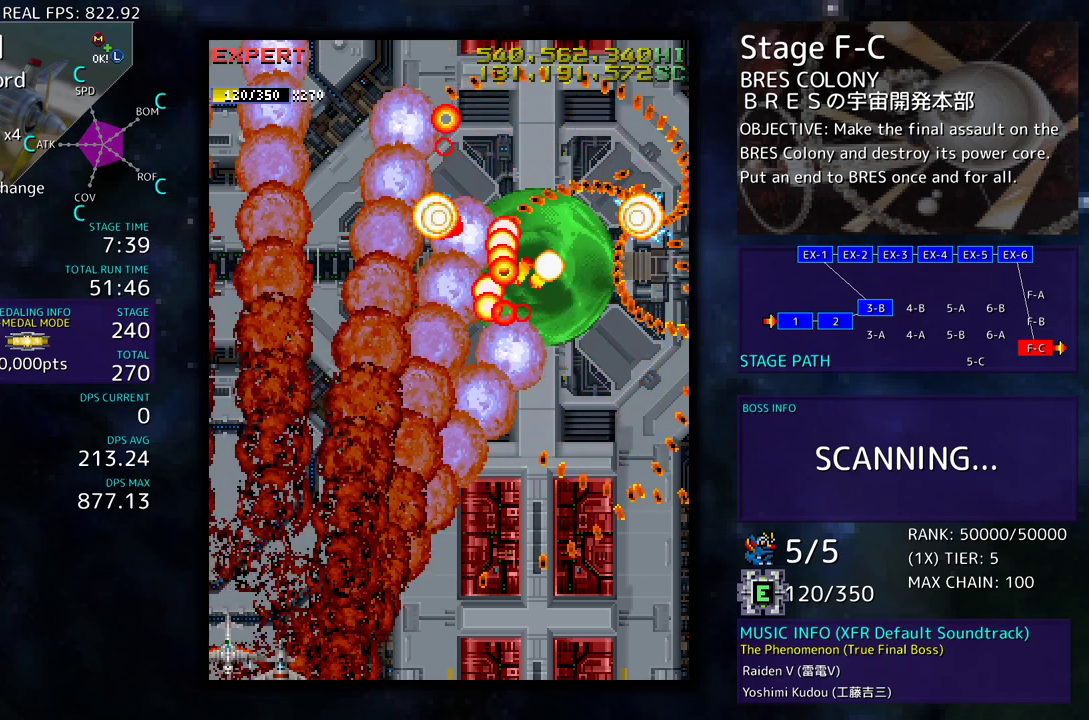
{"buttons": ["DPAD_LEFT"], "events": [[100, "DPAD_LEFT", "up"], [100, "DPAD_UP", "up"], [483, "DPAD_LEFT", "down"]]}
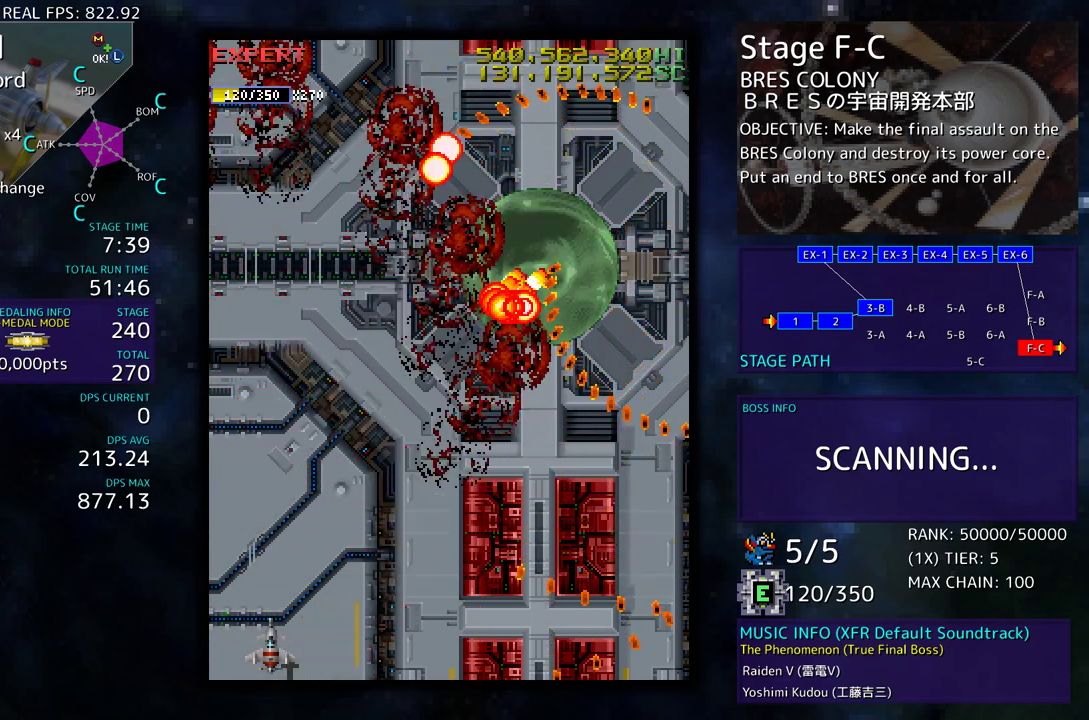
{"buttons": [], "events": [[50, "DPAD_LEFT", "up"], [267, "DPAD_DOWN", "down"], [317, "DPAD_DOWN", "up"]]}
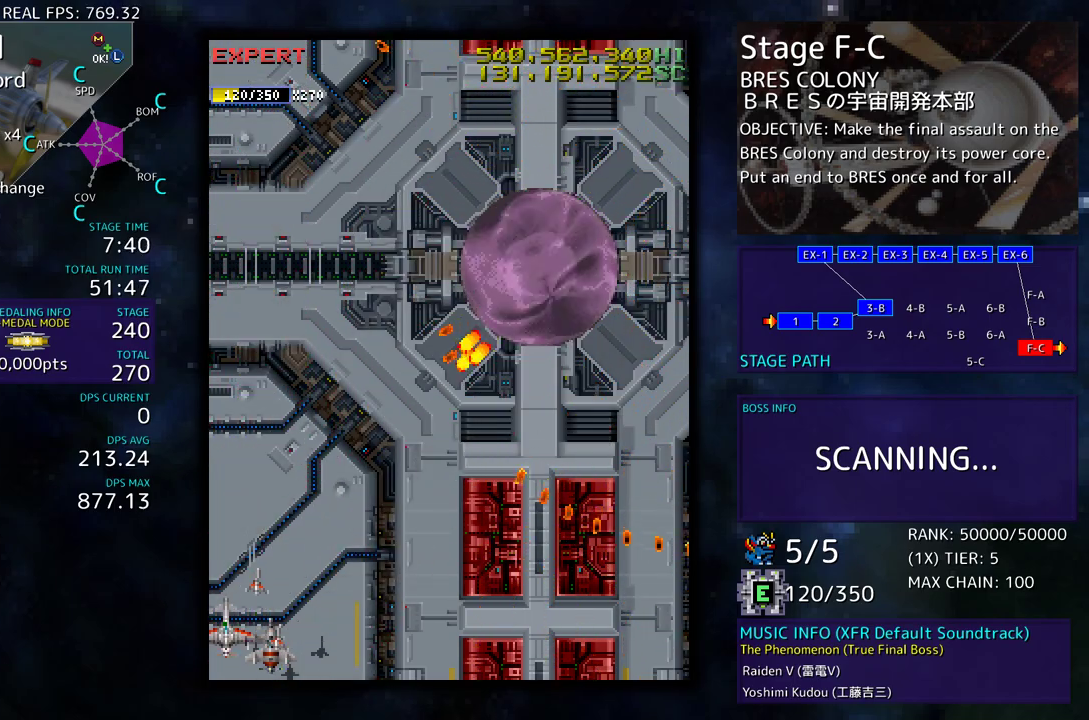
{"buttons": [], "events": []}
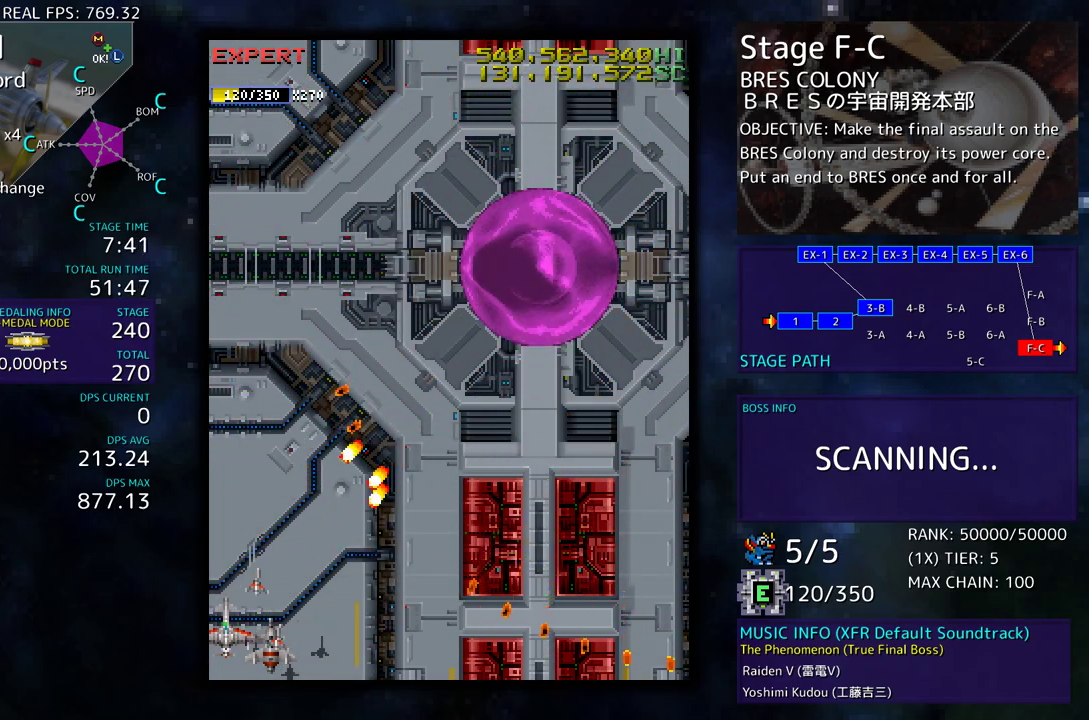
{"buttons": [], "events": []}
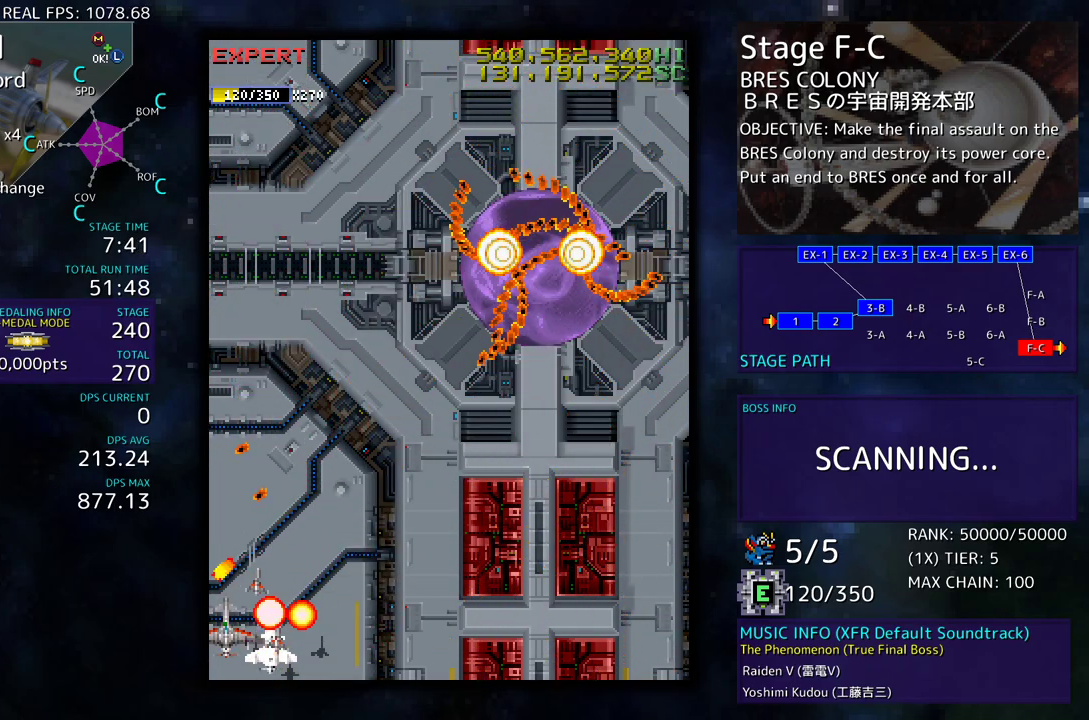
{"buttons": [], "events": []}
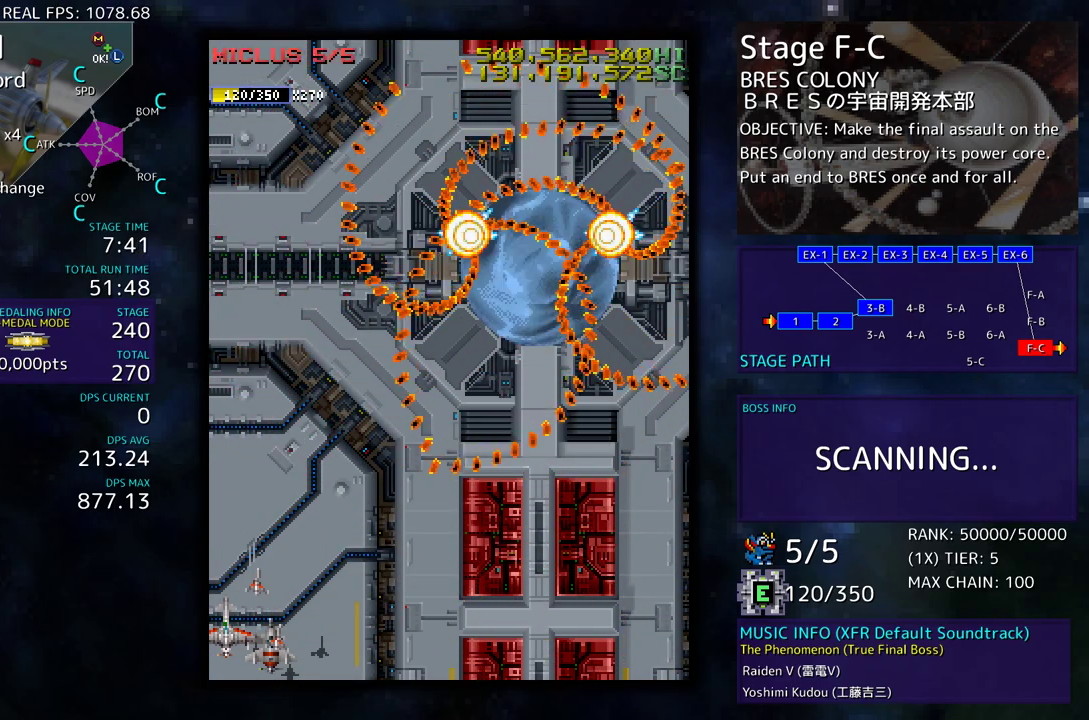
{"buttons": [], "events": []}
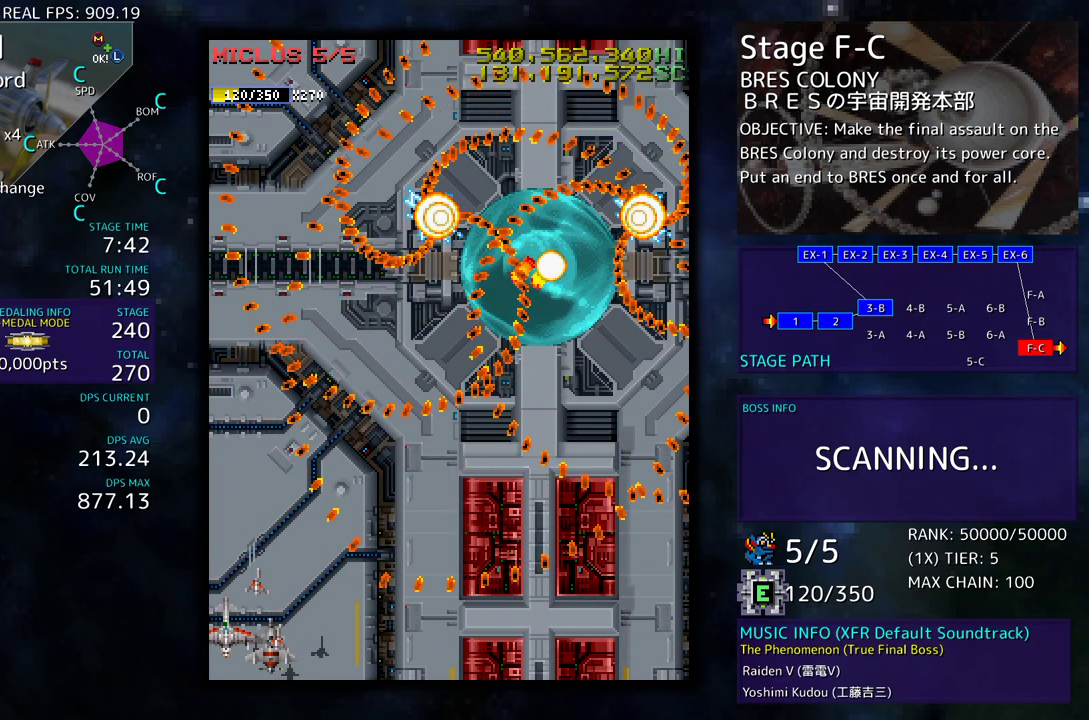
{"buttons": [], "events": []}
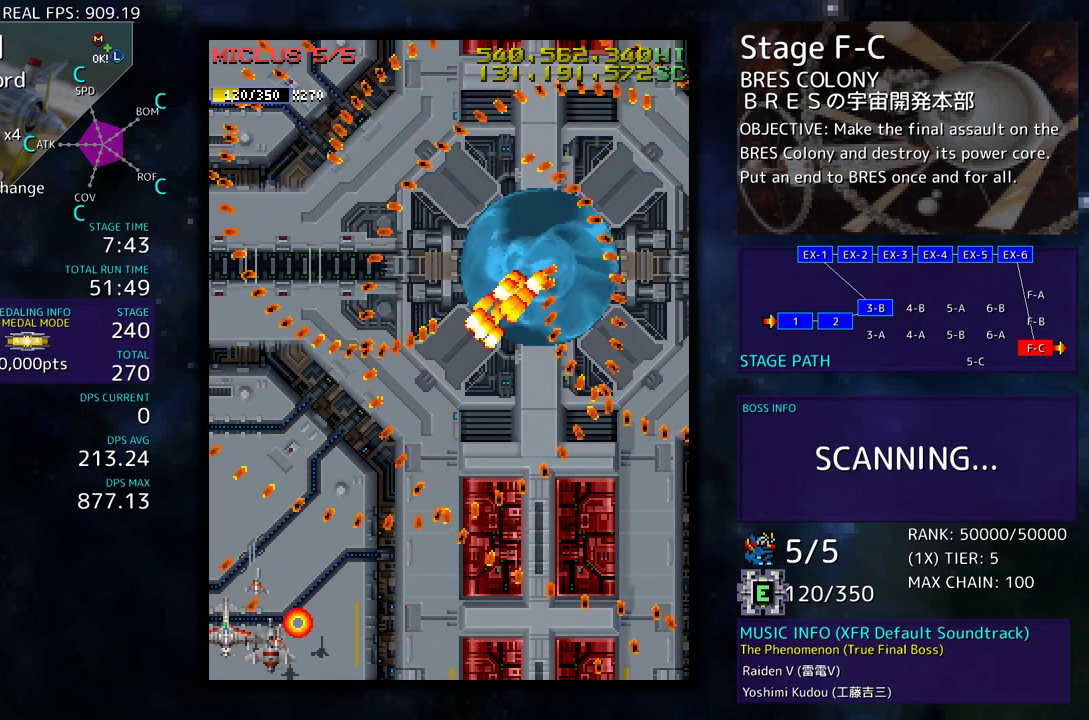
{"buttons": [], "events": []}
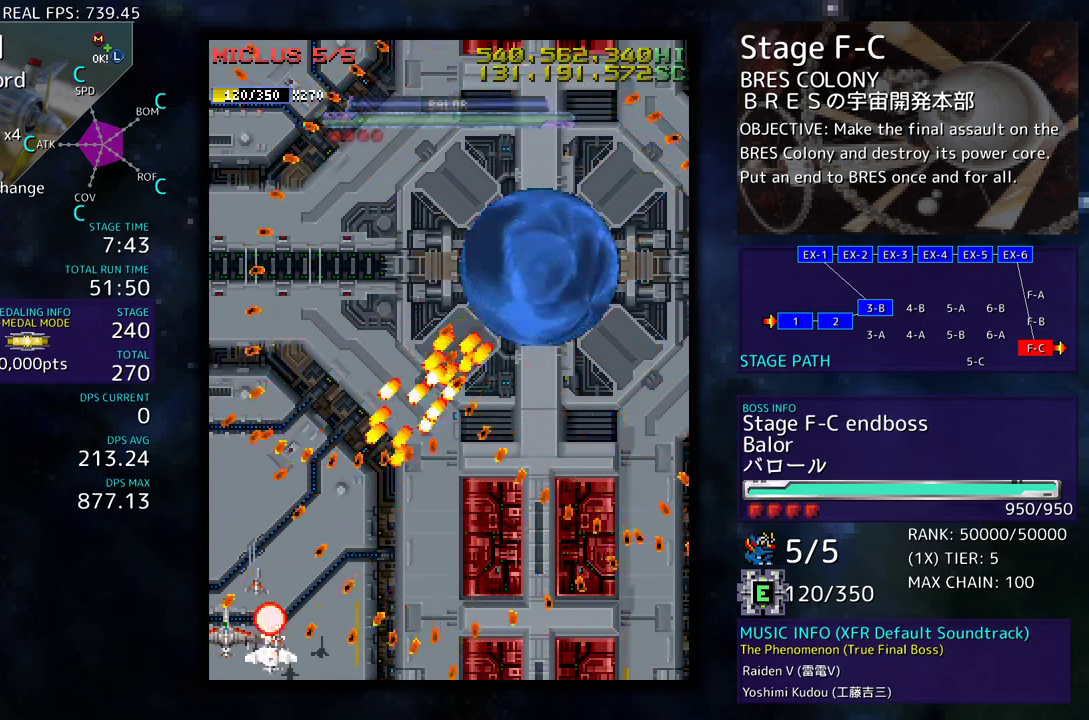
{"buttons": [], "events": []}
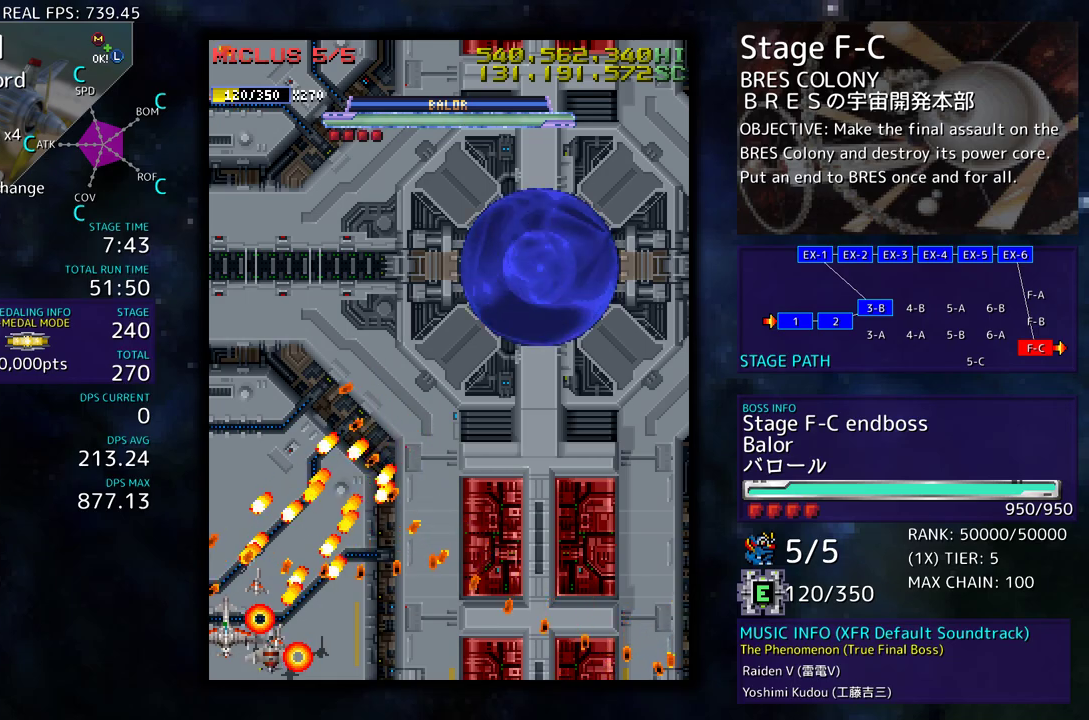
{"buttons": [], "events": []}
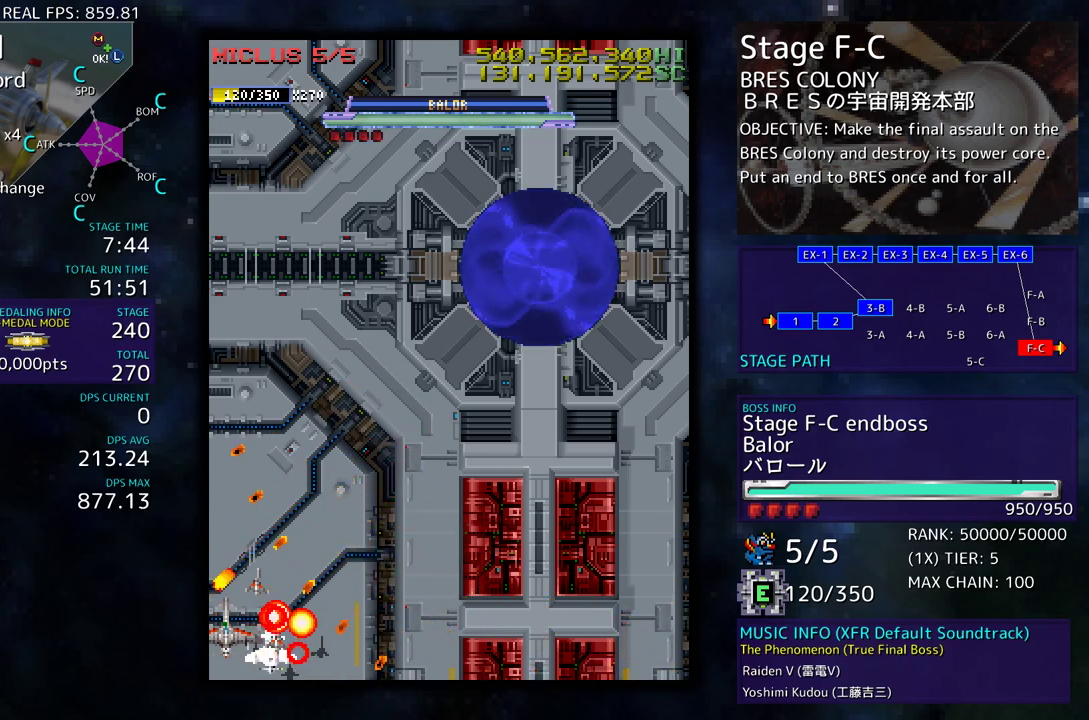
{"buttons": ["DPAD_UP", "DPAD_RIGHT"], "events": [[300, "DPAD_RIGHT", "down"], [333, "DPAD_UP", "down"]]}
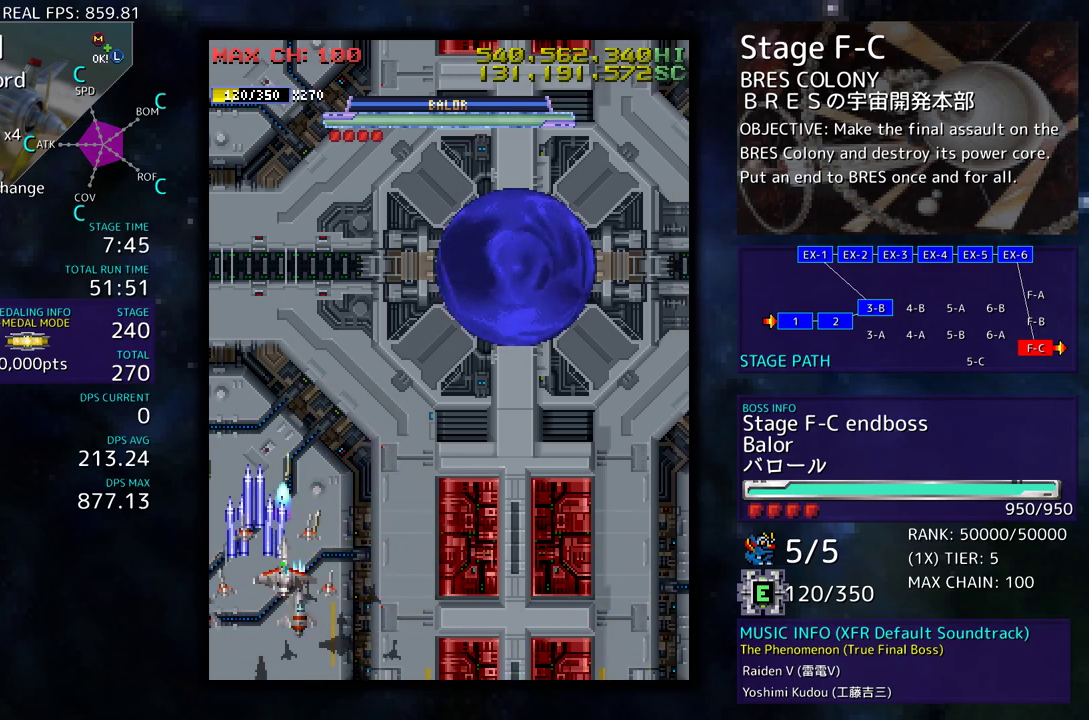
{"buttons": [], "events": [[167, "DPAD_UP", "up"], [233, "DPAD_DOWN", "down"], [433, "DPAD_RIGHT", "up"], [450, "DPAD_DOWN", "up"]]}
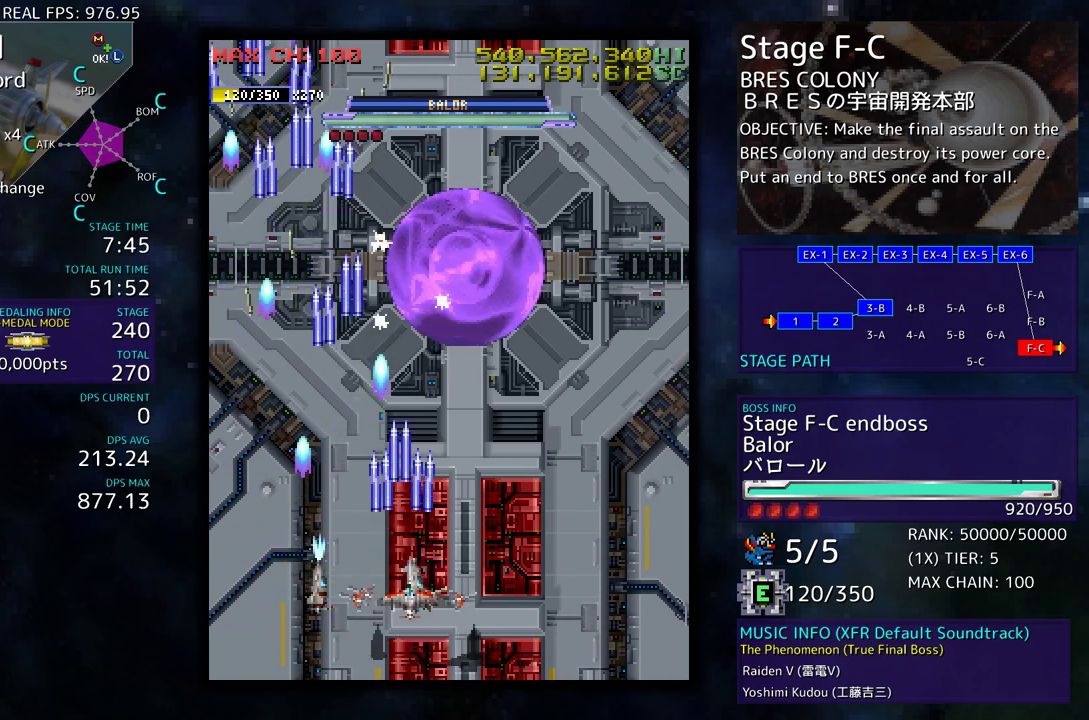
{"buttons": [], "events": [[333, "DPAD_DOWN", "down"], [333, "DPAD_RIGHT", "down"], [433, "DPAD_DOWN", "up"], [433, "DPAD_RIGHT", "up"]]}
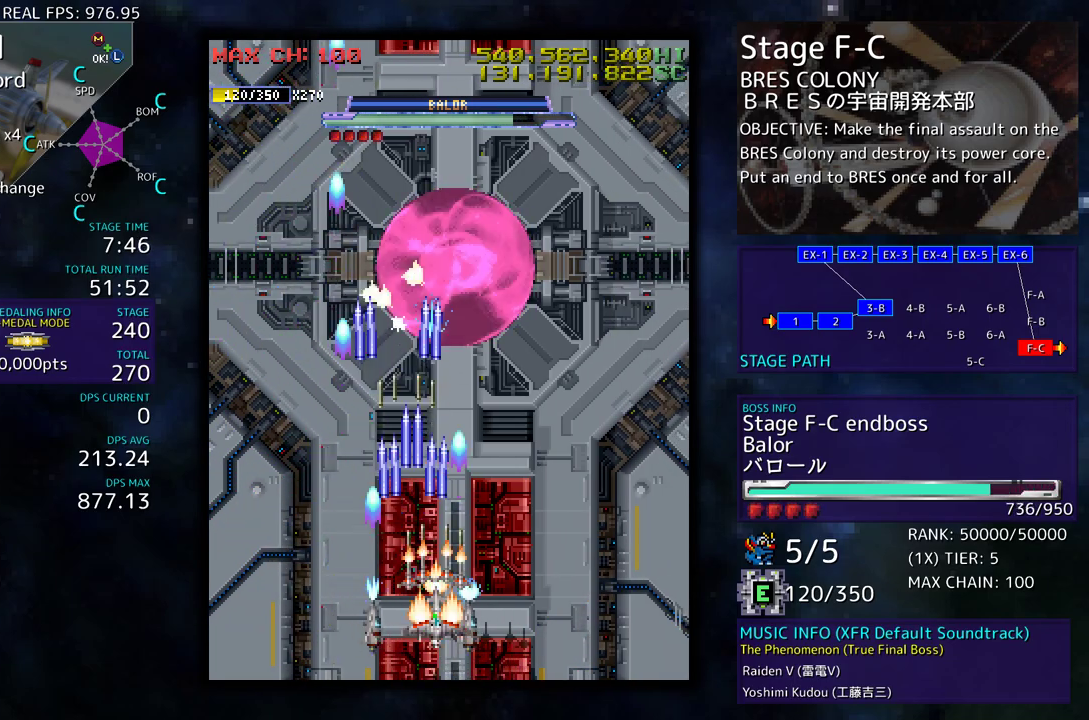
{"buttons": [], "events": [[333, "DPAD_RIGHT", "down"], [400, "DPAD_RIGHT", "up"]]}